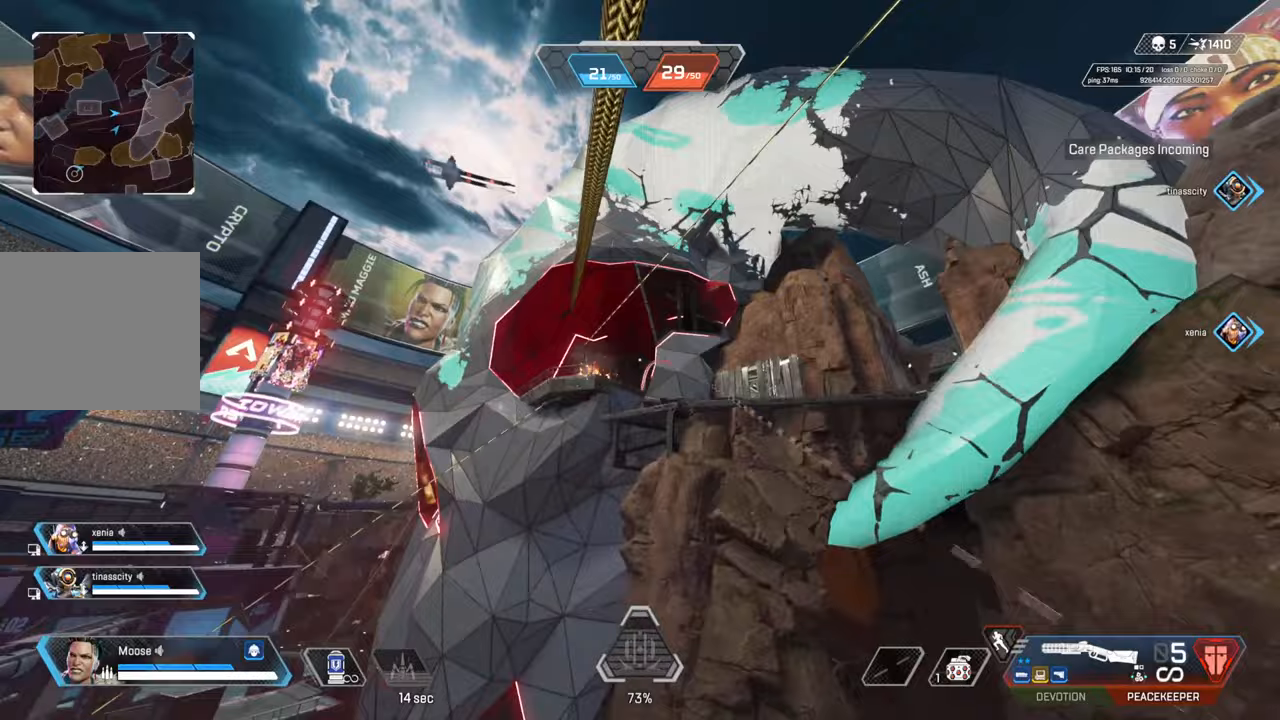
Gameplay with a controller (PlayStation layout); each line is a JSON object with the inputs held at the frame after it. "events" lists button and stick changes between this image and that frame as [ms after this image, input, new state], when the widget could be followed in between.
{"buttons": [], "left_stick": "center", "right_stick": "center", "events": [[167, "R2", "up"]]}
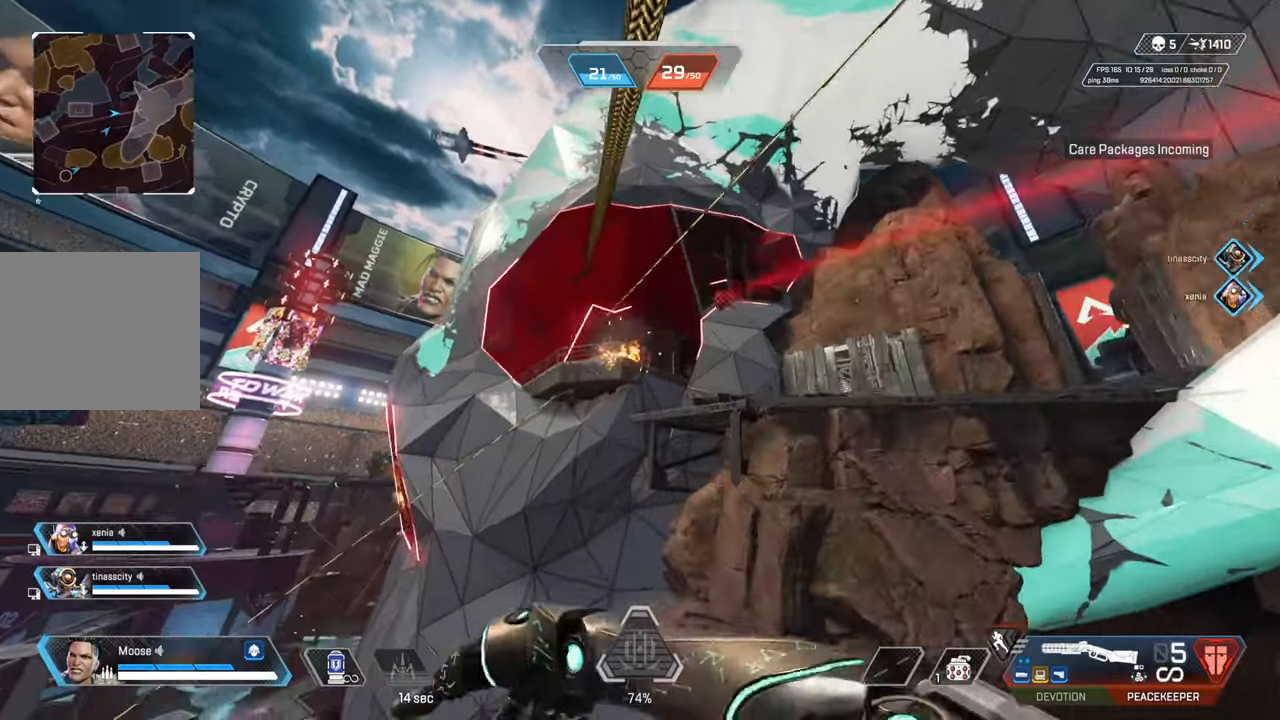
{"buttons": [], "left_stick": "up-right", "right_stick": "center", "events": [[17, "right_stick", "down"], [183, "left_stick", "right"], [233, "right_stick", "center"], [250, "left_stick", "up-right"]]}
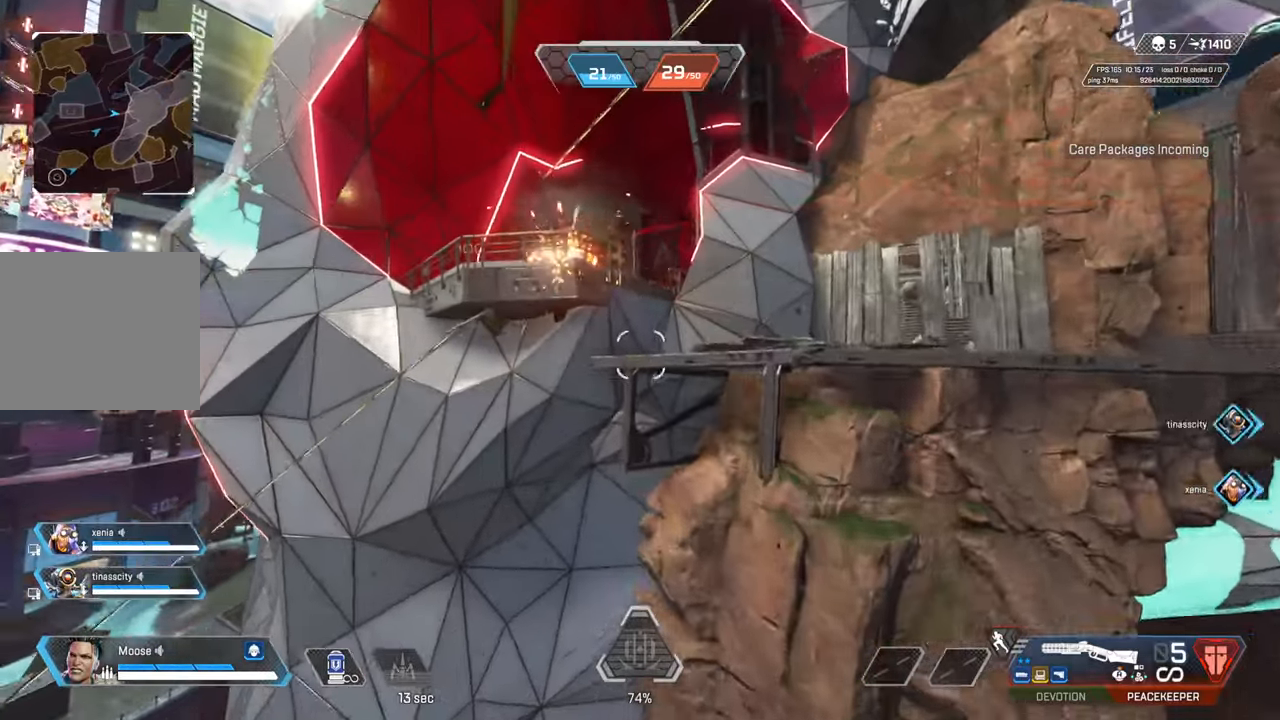
{"buttons": [], "left_stick": "right", "right_stick": "center", "events": [[217, "CROSS", "down"], [217, "left_stick", "right"], [333, "CIRCLE", "down"], [383, "CROSS", "up"], [450, "CIRCLE", "up"]]}
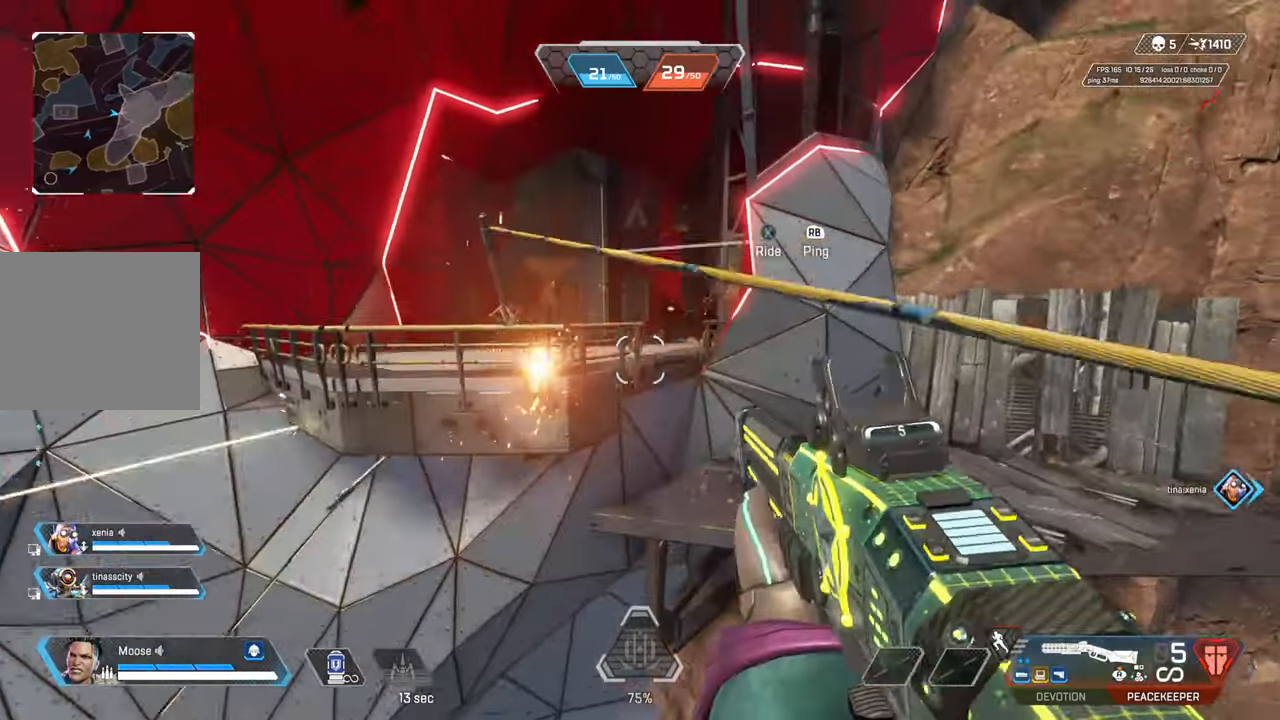
{"buttons": ["L2"], "left_stick": "right", "right_stick": "down-left", "events": [[83, "L2", "down"], [200, "right_stick", "down"], [450, "right_stick", "down-left"]]}
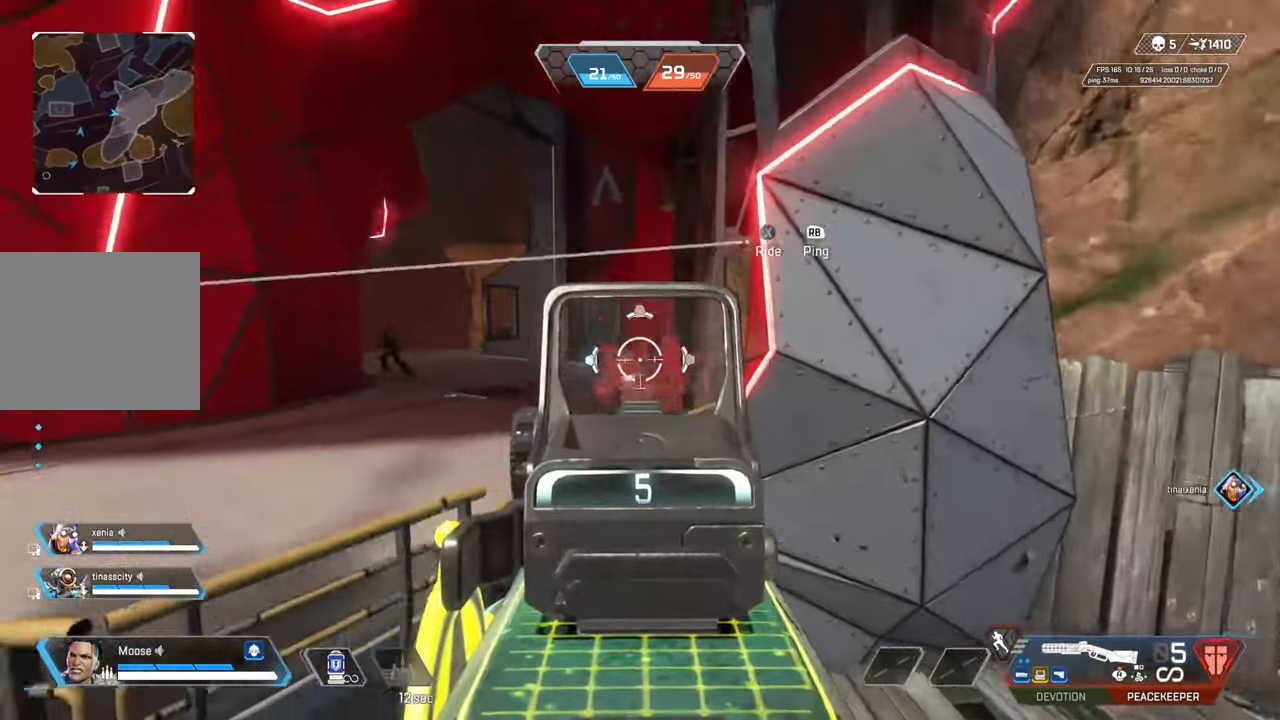
{"buttons": ["CIRCLE"], "left_stick": "up-right", "right_stick": "center", "events": [[50, "L1", "down"], [100, "L1", "up"], [100, "R2", "down"], [167, "L2", "up"], [217, "right_stick", "center"], [233, "R2", "up"], [300, "TRIANGLE", "down"], [300, "left_stick", "up-right"], [383, "TRIANGLE", "up"], [400, "CIRCLE", "down"]]}
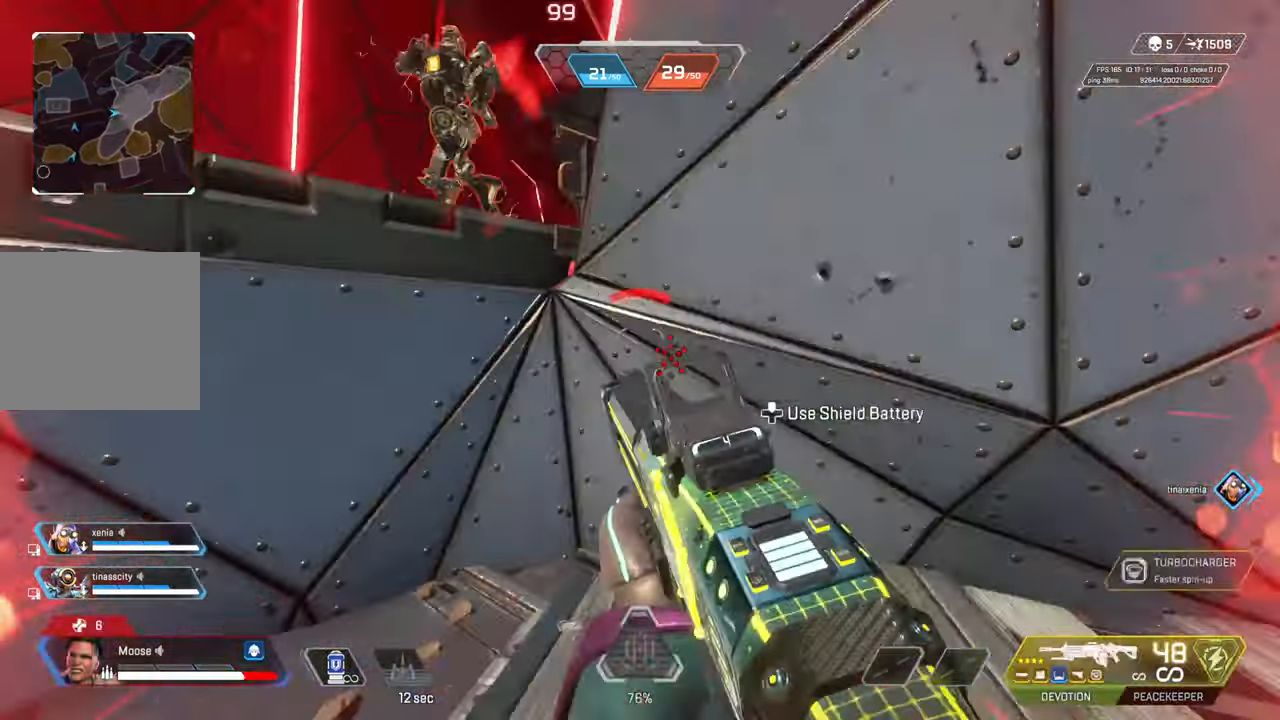
{"buttons": [], "left_stick": "left", "right_stick": "up-left", "events": [[17, "CIRCLE", "up"], [67, "right_stick", "up-left"], [200, "right_stick", "center"], [283, "right_stick", "left"], [350, "CIRCLE", "down"], [383, "left_stick", "left"], [450, "right_stick", "up-left"], [467, "CIRCLE", "up"]]}
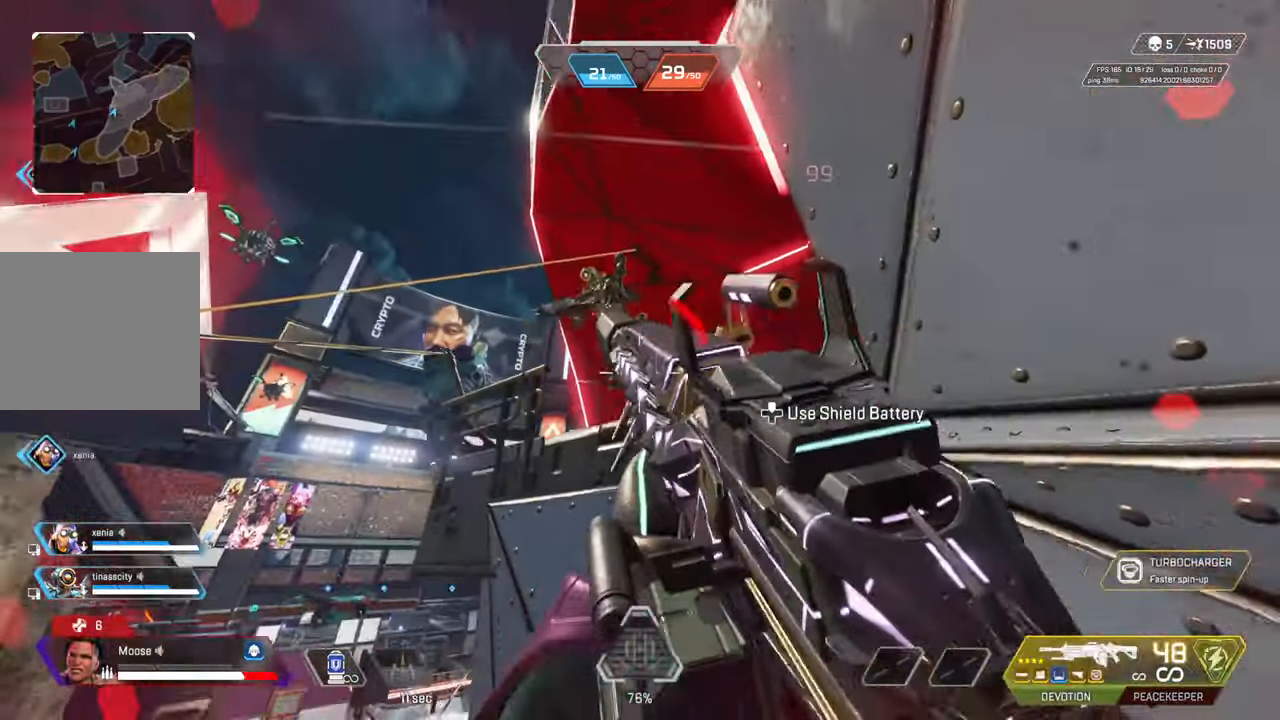
{"buttons": ["R2"], "left_stick": "left", "right_stick": "up-right", "events": [[33, "R2", "down"], [150, "CIRCLE", "down"], [150, "right_stick", "center"], [200, "right_stick", "right"], [250, "CIRCLE", "up"], [317, "right_stick", "down"], [367, "CIRCLE", "down"], [417, "right_stick", "up-right"], [467, "CIRCLE", "up"]]}
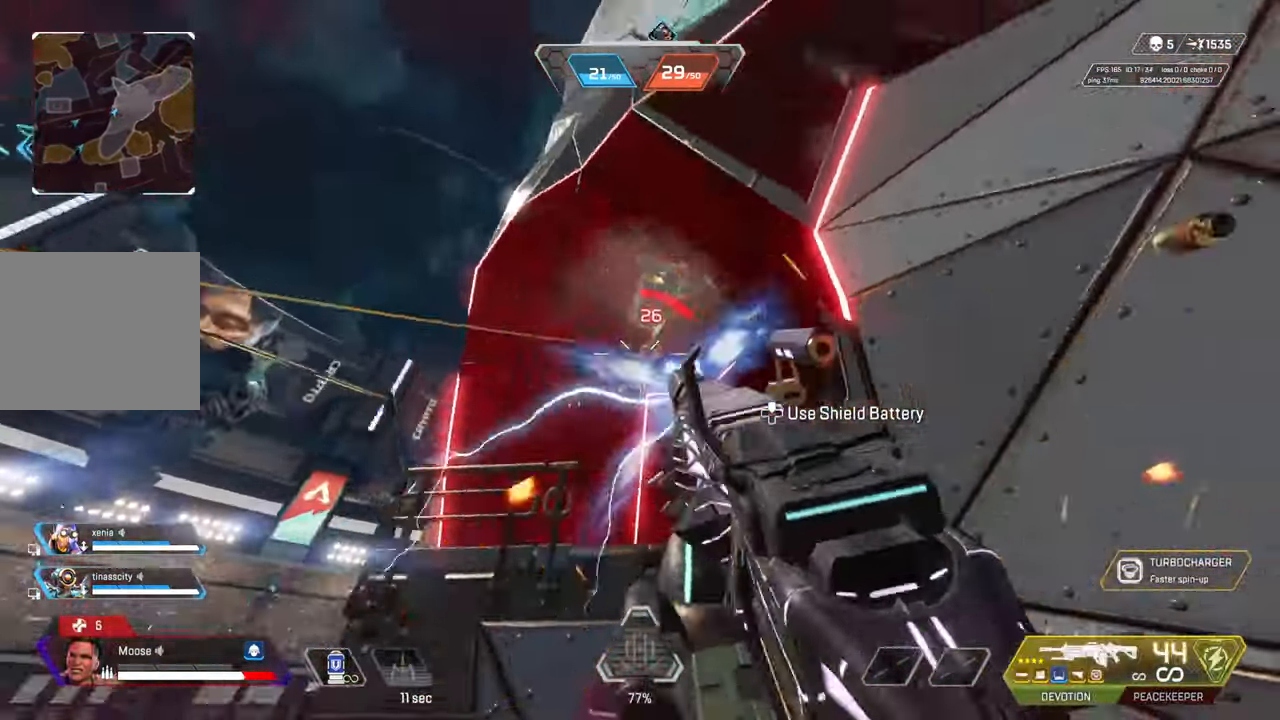
{"buttons": ["CIRCLE", "R2"], "left_stick": "left", "right_stick": "down-right", "events": [[100, "CROSS", "down"], [100, "right_stick", "center"], [150, "right_stick", "right"], [283, "CROSS", "up"], [450, "right_stick", "down-right"], [467, "CIRCLE", "down"]]}
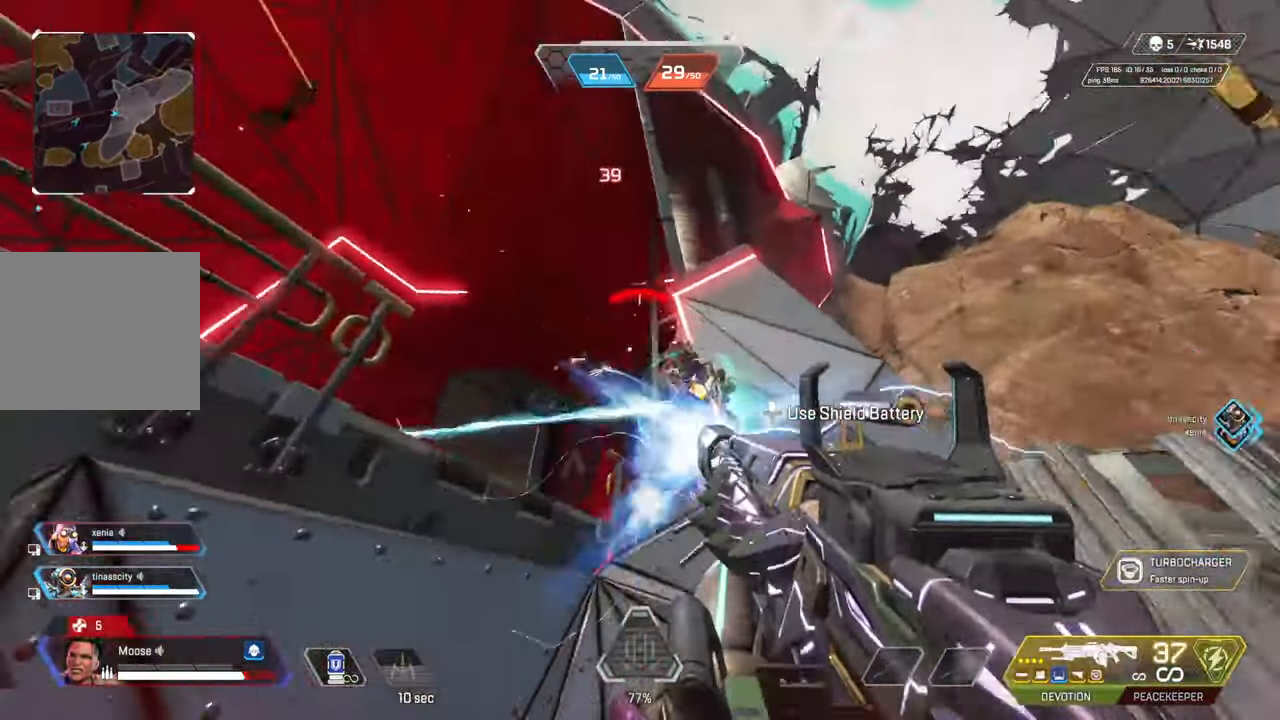
{"buttons": [], "left_stick": "center", "right_stick": "center", "events": [[83, "CIRCLE", "up"], [233, "right_stick", "center"], [350, "R2", "up"], [367, "left_stick", "center"]]}
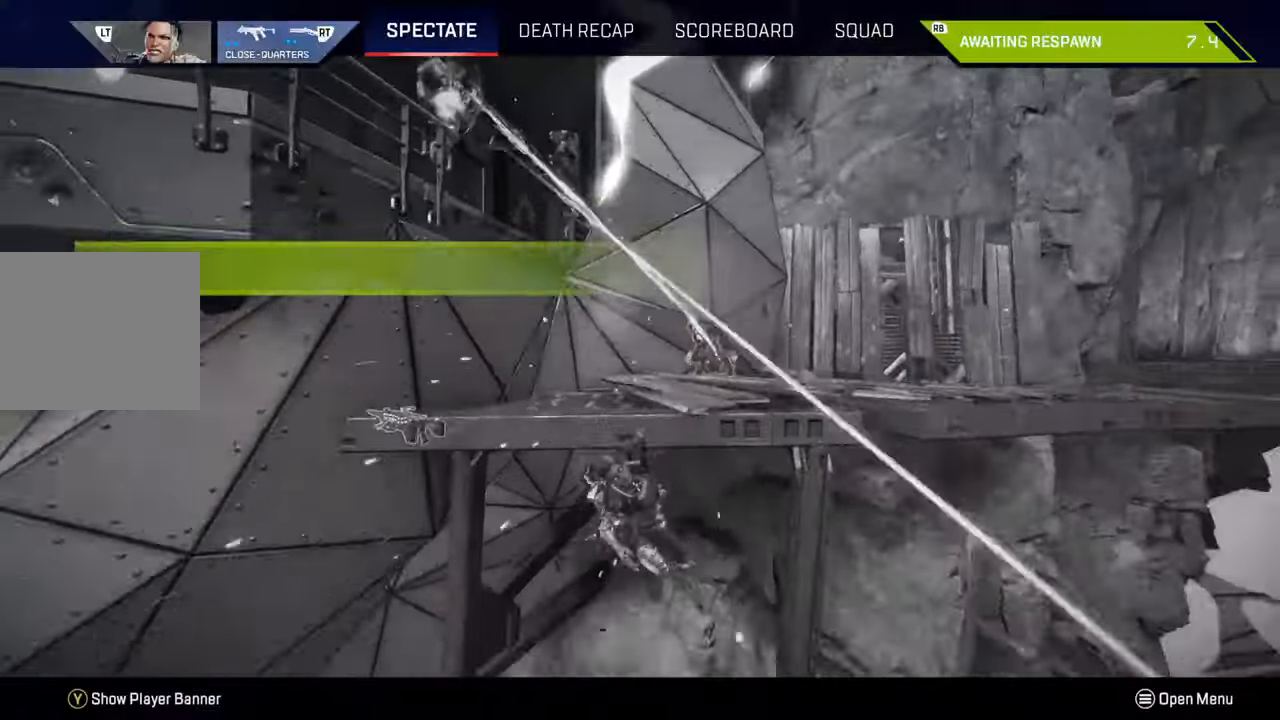
{"buttons": [], "left_stick": "center", "right_stick": "center", "events": [[133, "R1", "down"], [250, "R1", "up"]]}
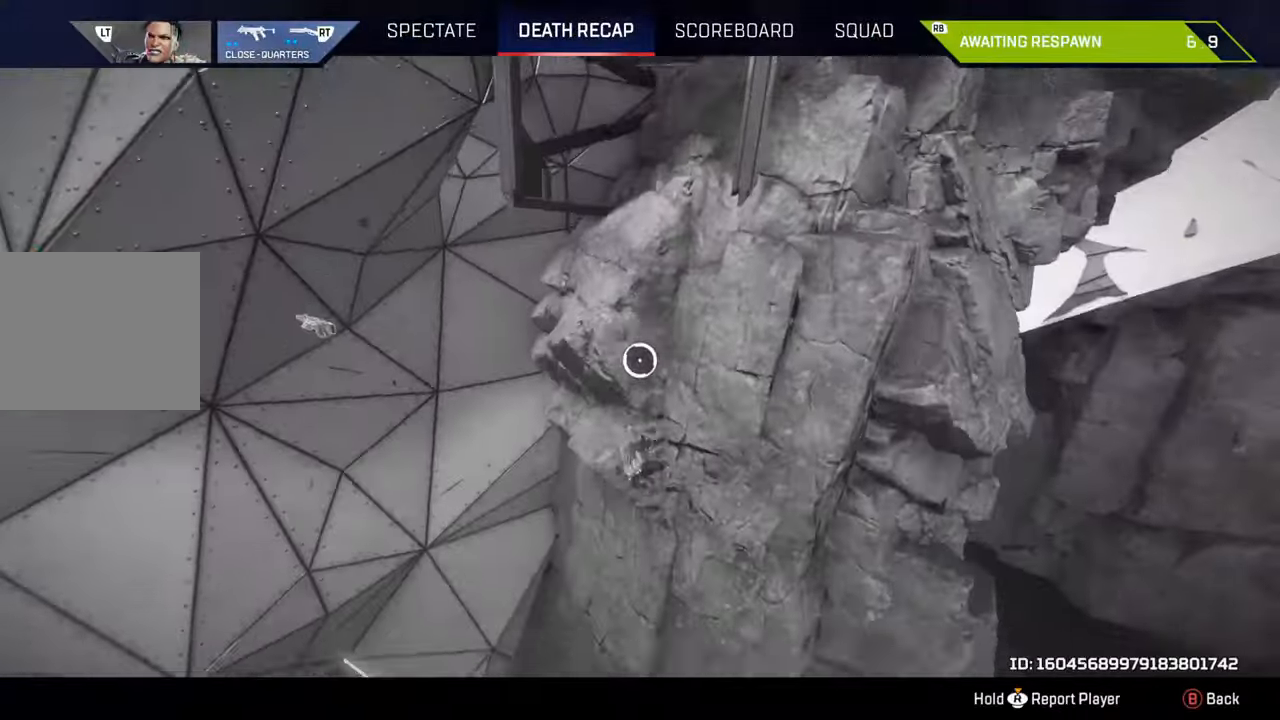
{"buttons": ["L1"], "left_stick": "center", "right_stick": "center", "events": [[467, "L1", "down"]]}
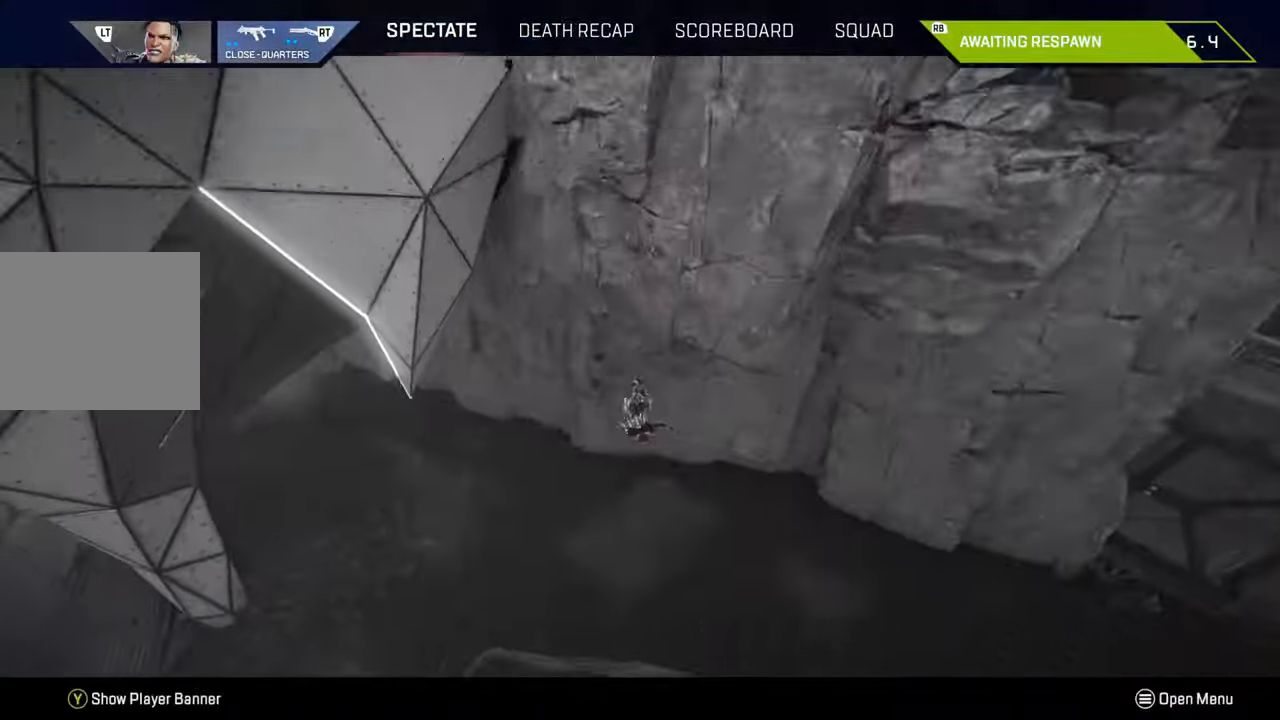
{"buttons": [], "left_stick": "center", "right_stick": "center", "events": [[67, "L1", "up"], [67, "R1", "down"], [167, "R1", "up"]]}
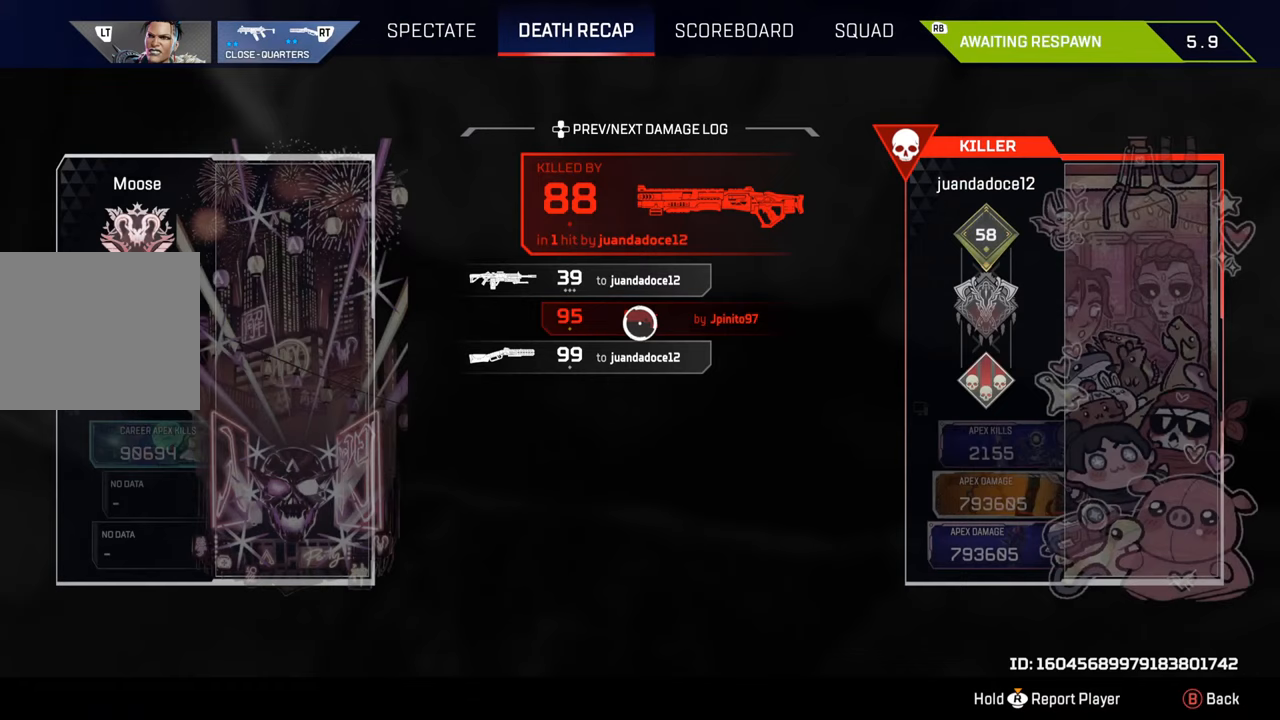
{"buttons": [], "left_stick": "center", "right_stick": "center", "events": [[167, "CROSS", "down"], [333, "CROSS", "up"]]}
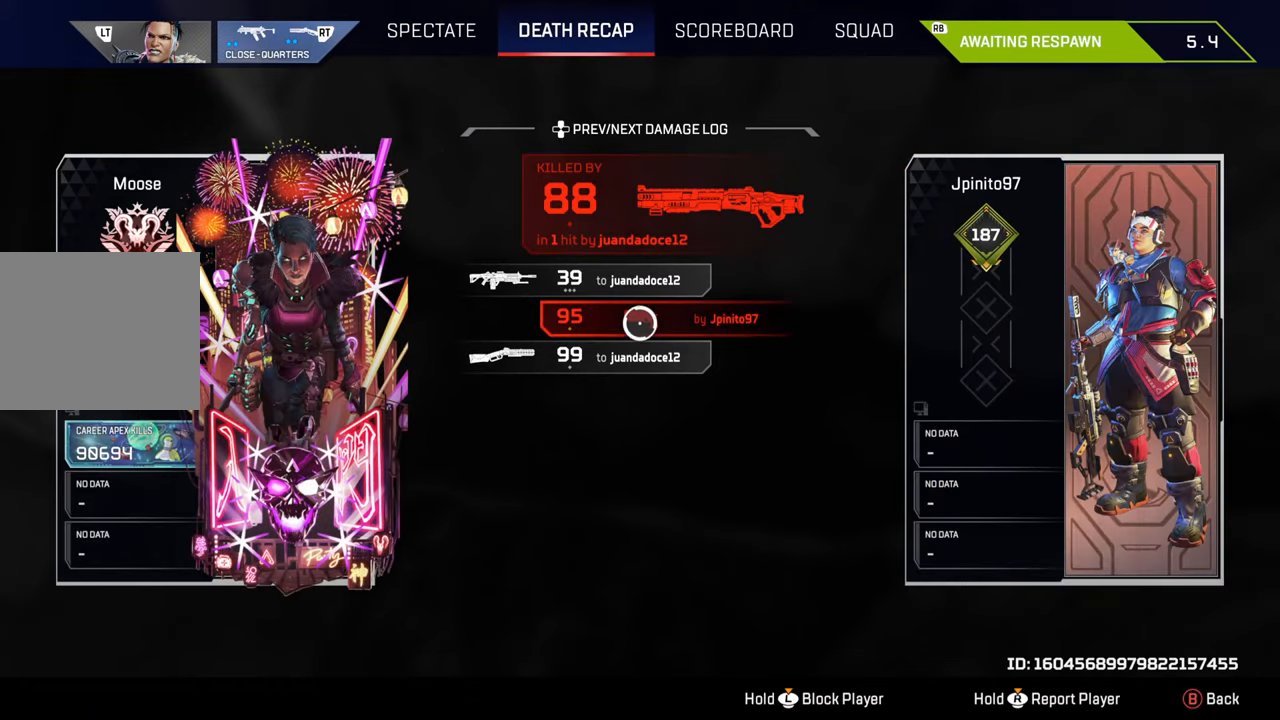
{"buttons": [], "left_stick": "center", "right_stick": "center", "events": []}
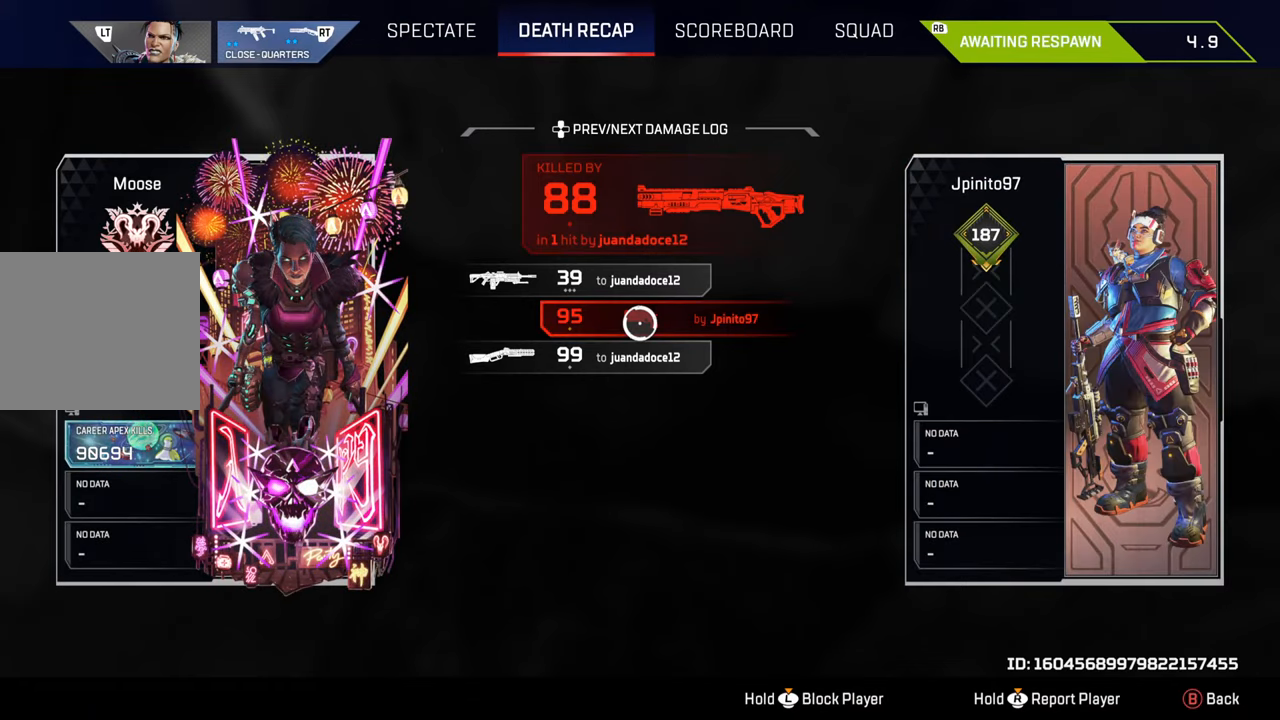
{"buttons": [], "left_stick": "center", "right_stick": "center", "events": []}
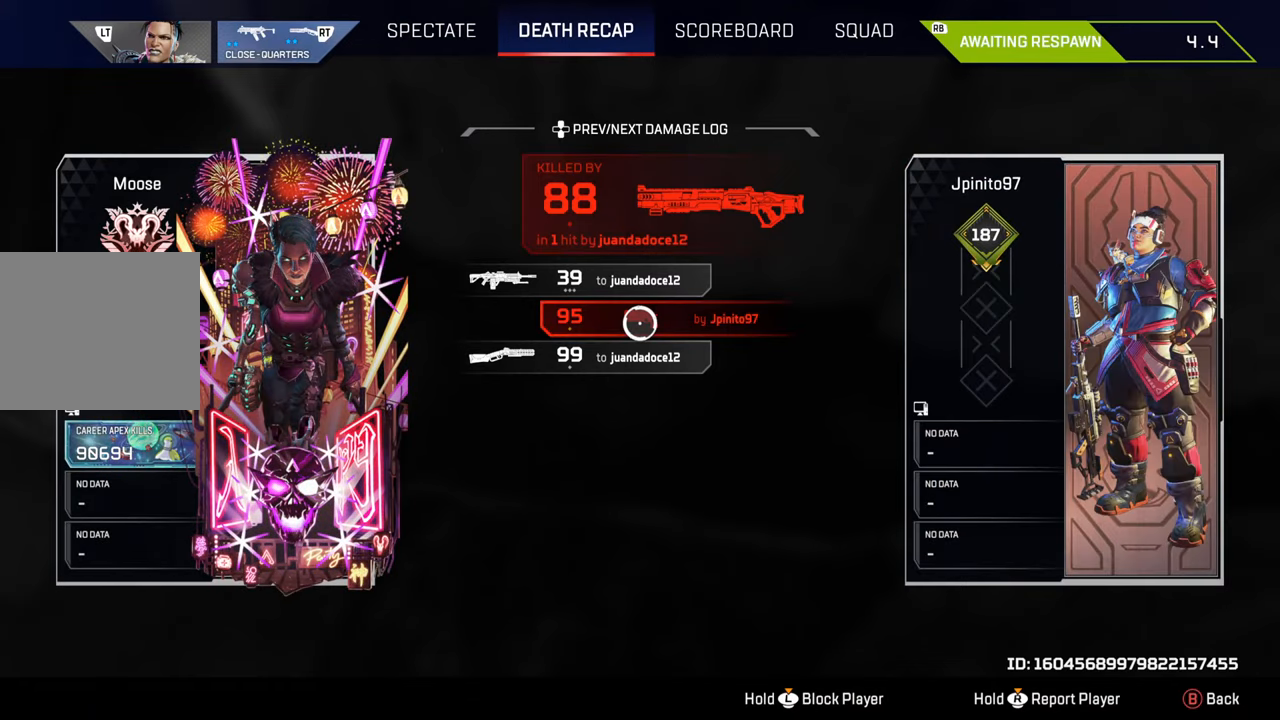
{"buttons": [], "left_stick": "center", "right_stick": "center", "events": []}
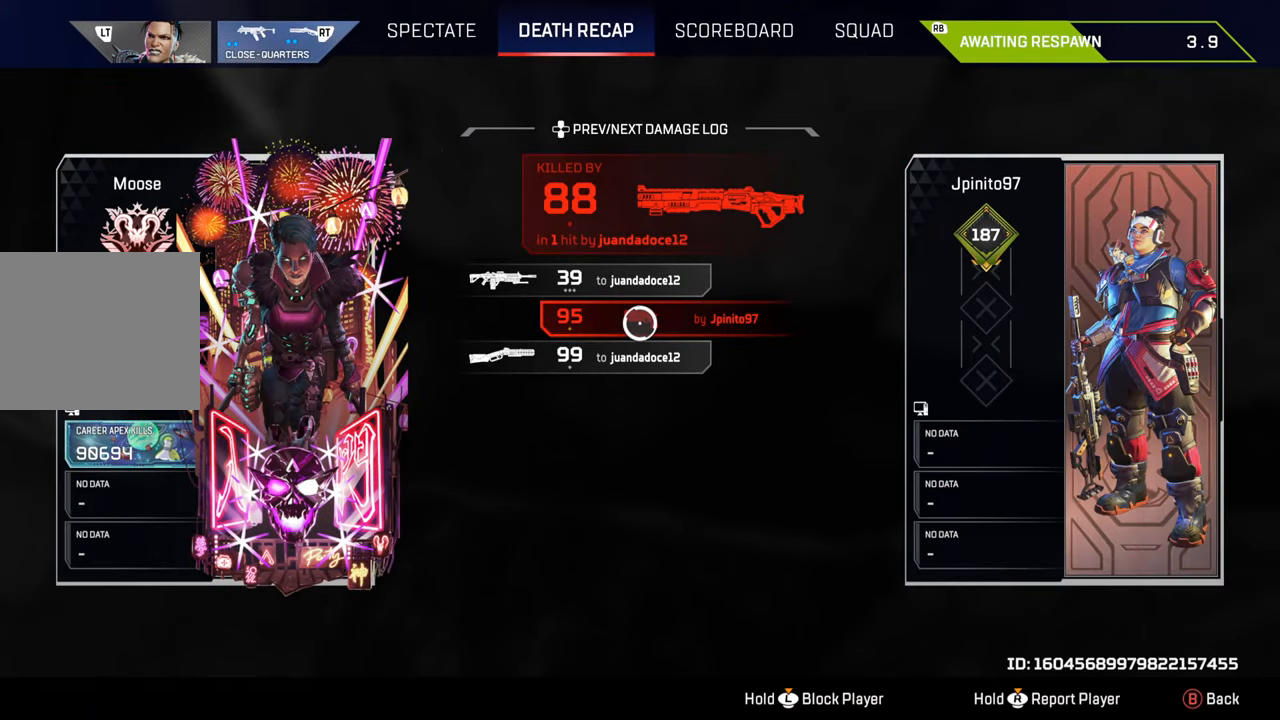
{"buttons": [], "left_stick": "center", "right_stick": "center", "events": []}
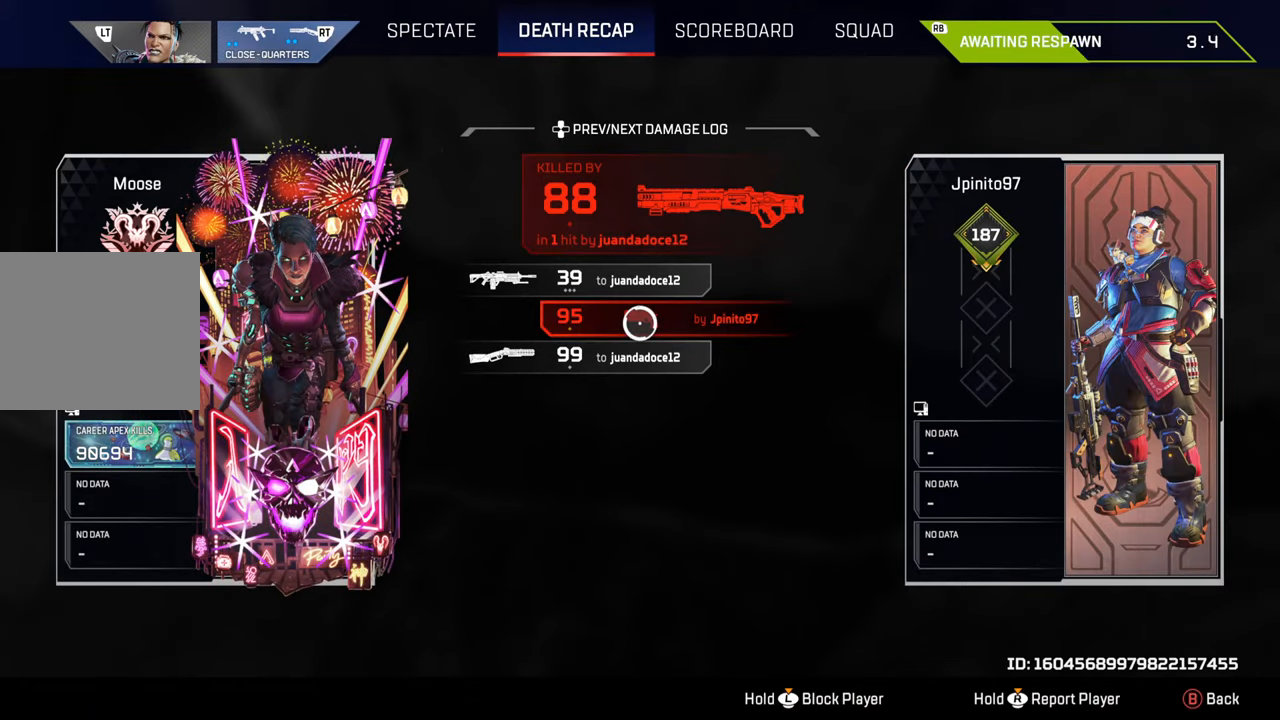
{"buttons": [], "left_stick": "center", "right_stick": "center", "events": []}
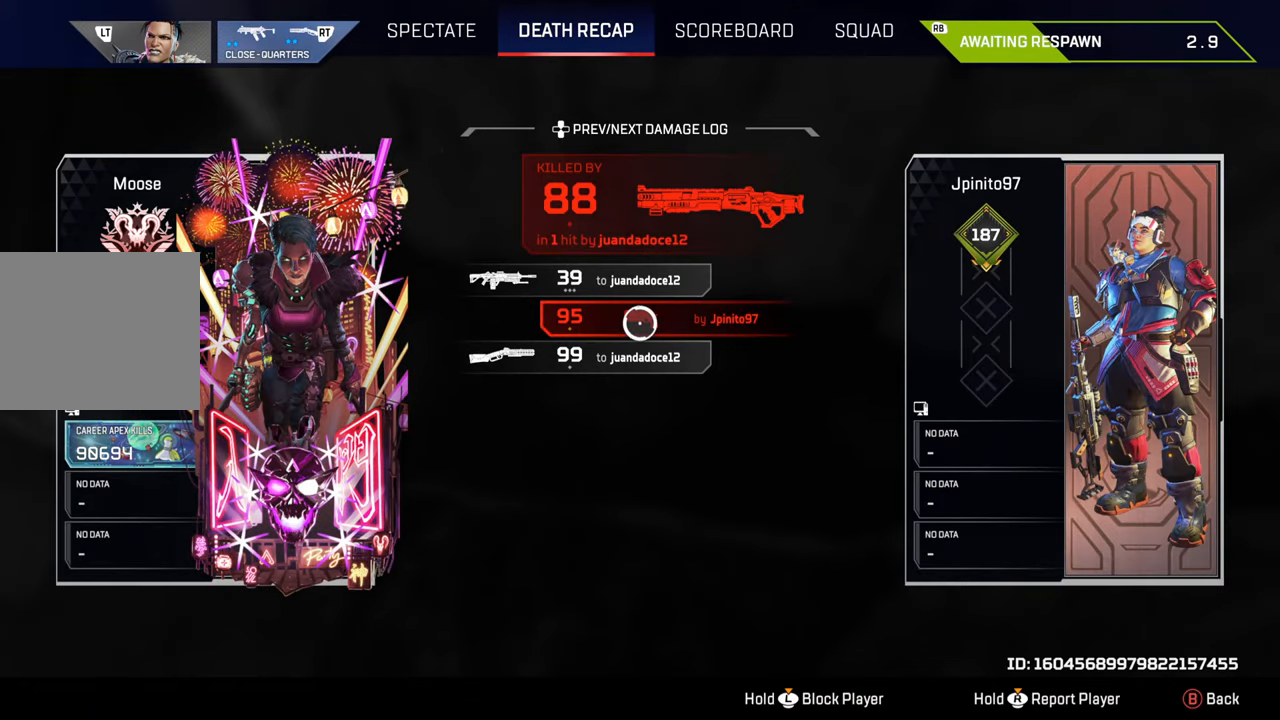
{"buttons": [], "left_stick": "center", "right_stick": "center", "events": []}
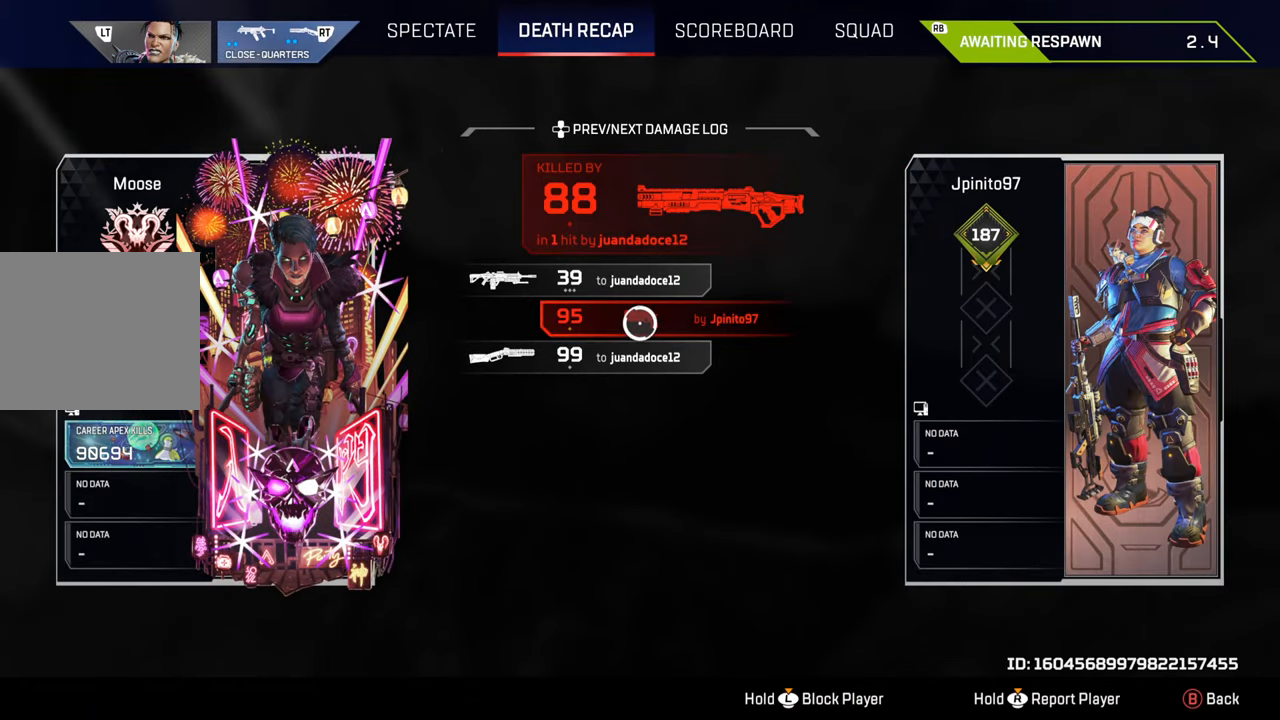
{"buttons": [], "left_stick": "center", "right_stick": "center", "events": [[117, "left_stick", "down"], [250, "left_stick", "center"]]}
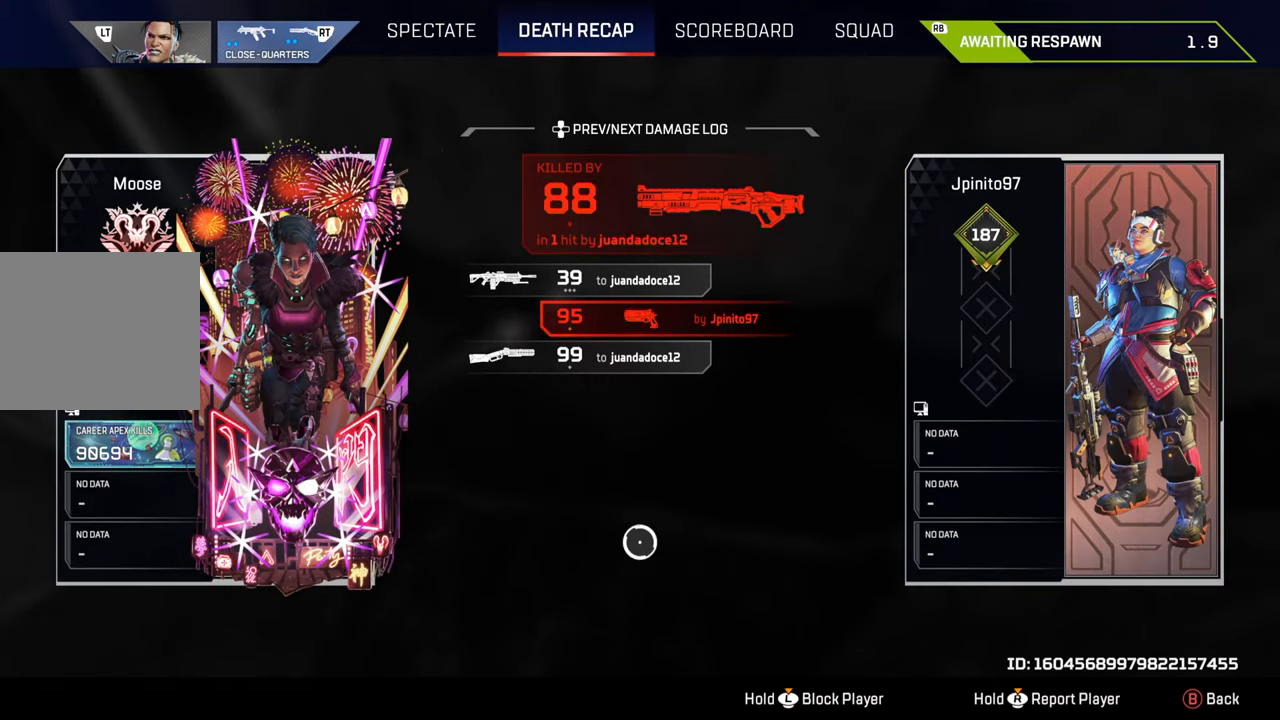
{"buttons": [], "left_stick": "center", "right_stick": "center", "events": []}
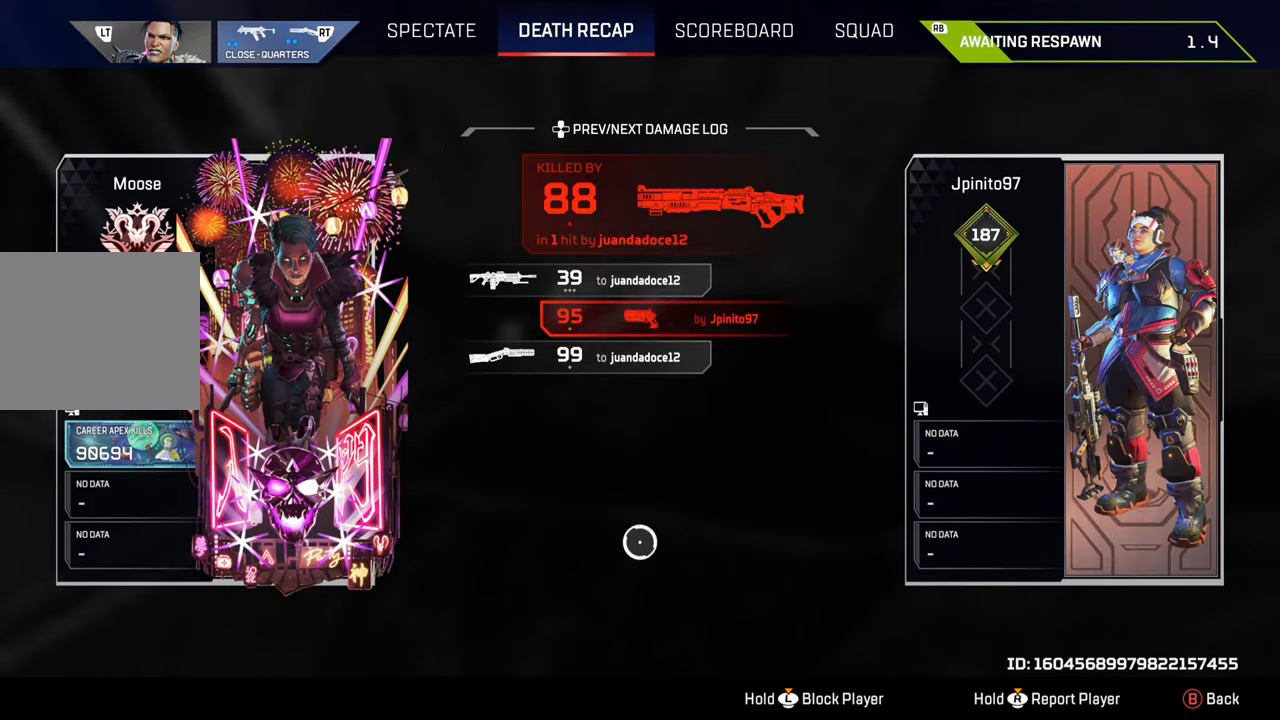
{"buttons": [], "left_stick": "center", "right_stick": "center", "events": [[17, "L1", "down"], [133, "L1", "up"]]}
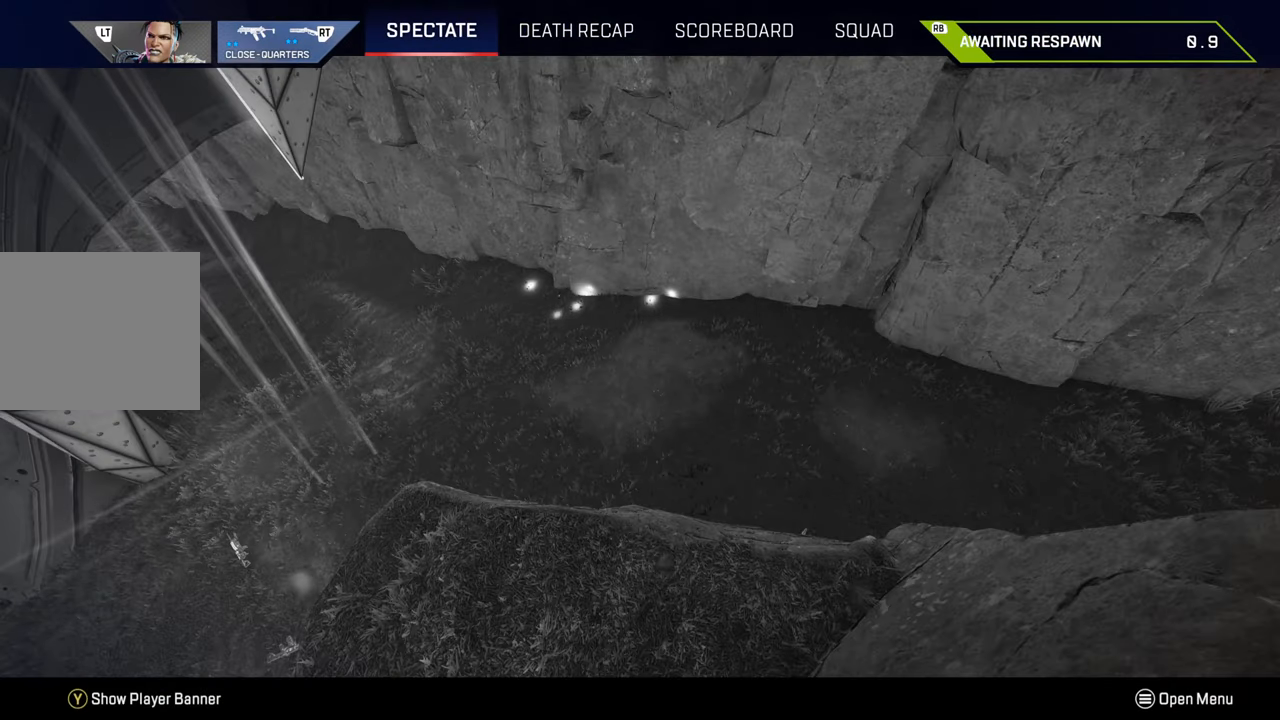
{"buttons": [], "left_stick": "center", "right_stick": "center", "events": []}
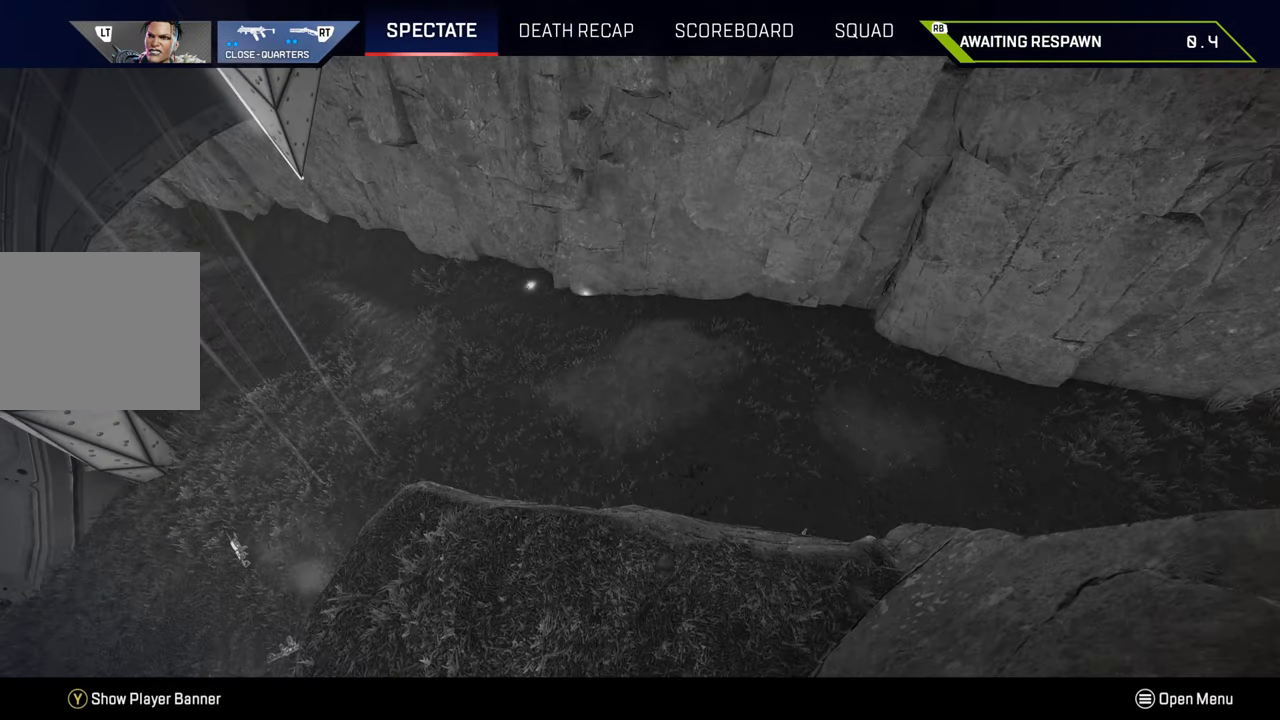
{"buttons": [], "left_stick": "center", "right_stick": "center", "events": []}
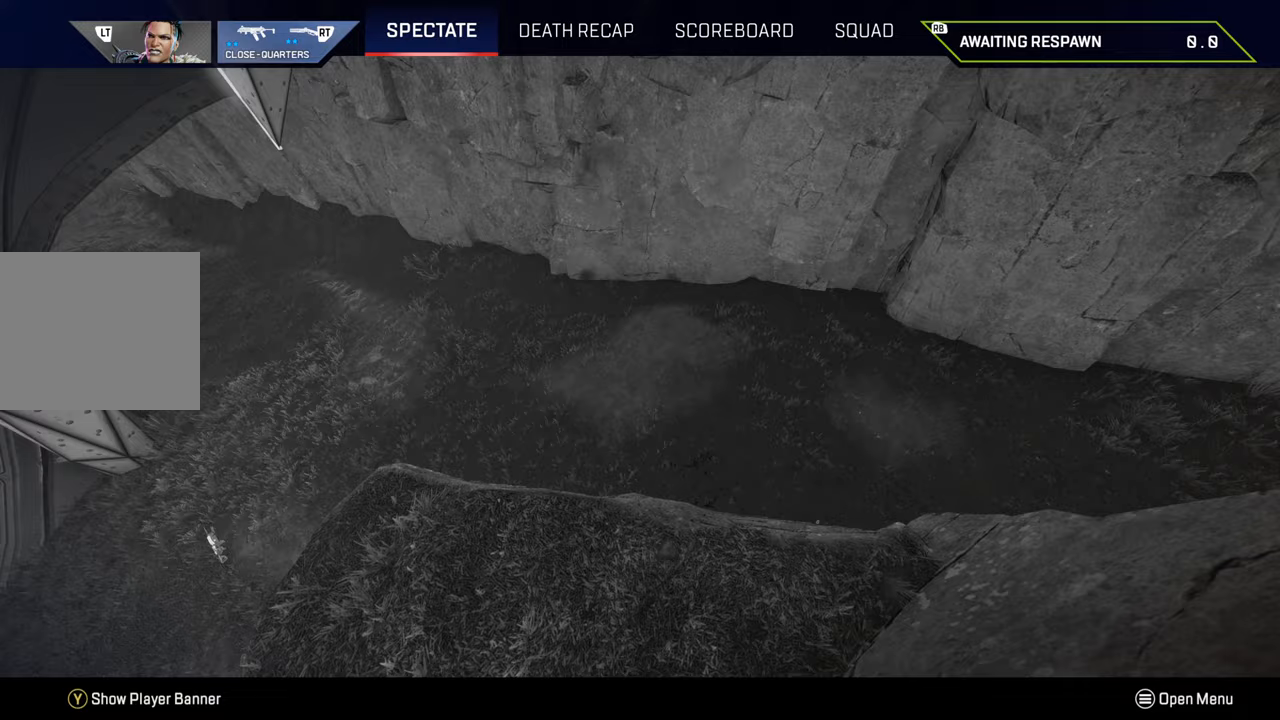
{"buttons": [], "left_stick": "center", "right_stick": "center", "events": []}
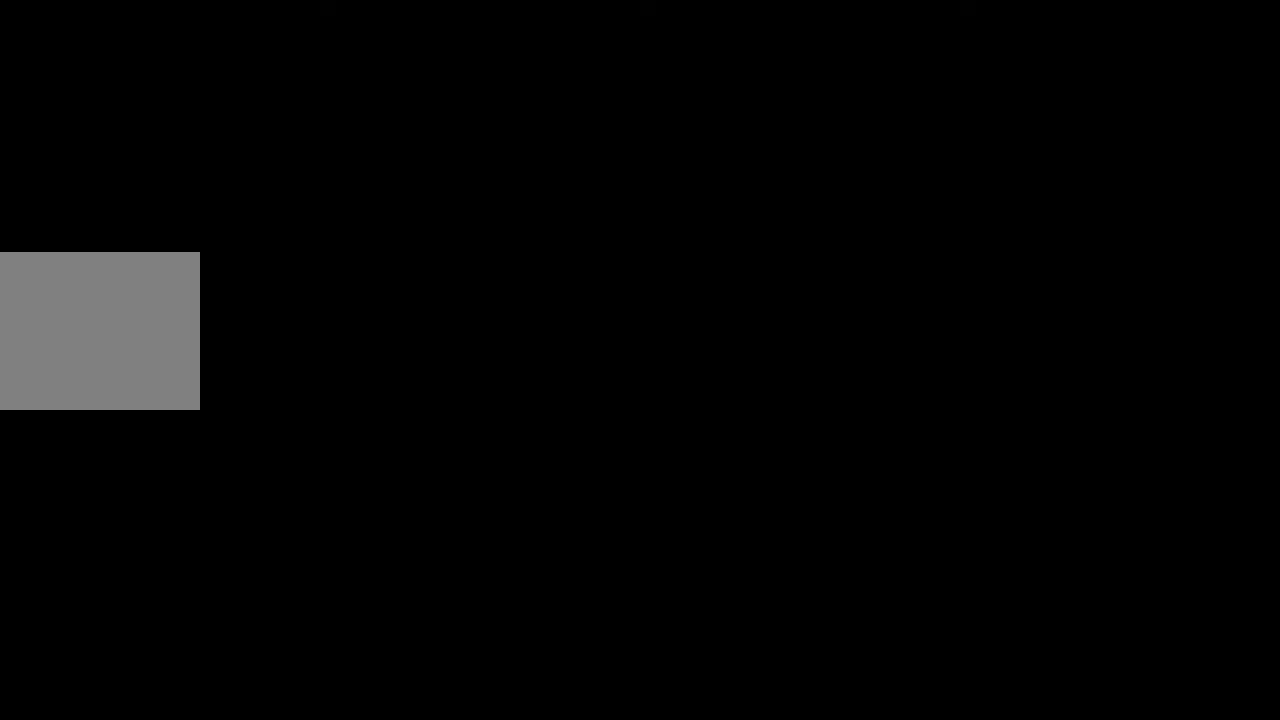
{"buttons": ["TRIANGLE"], "left_stick": "up", "right_stick": "center", "events": [[167, "left_stick", "up"], [483, "TRIANGLE", "down"]]}
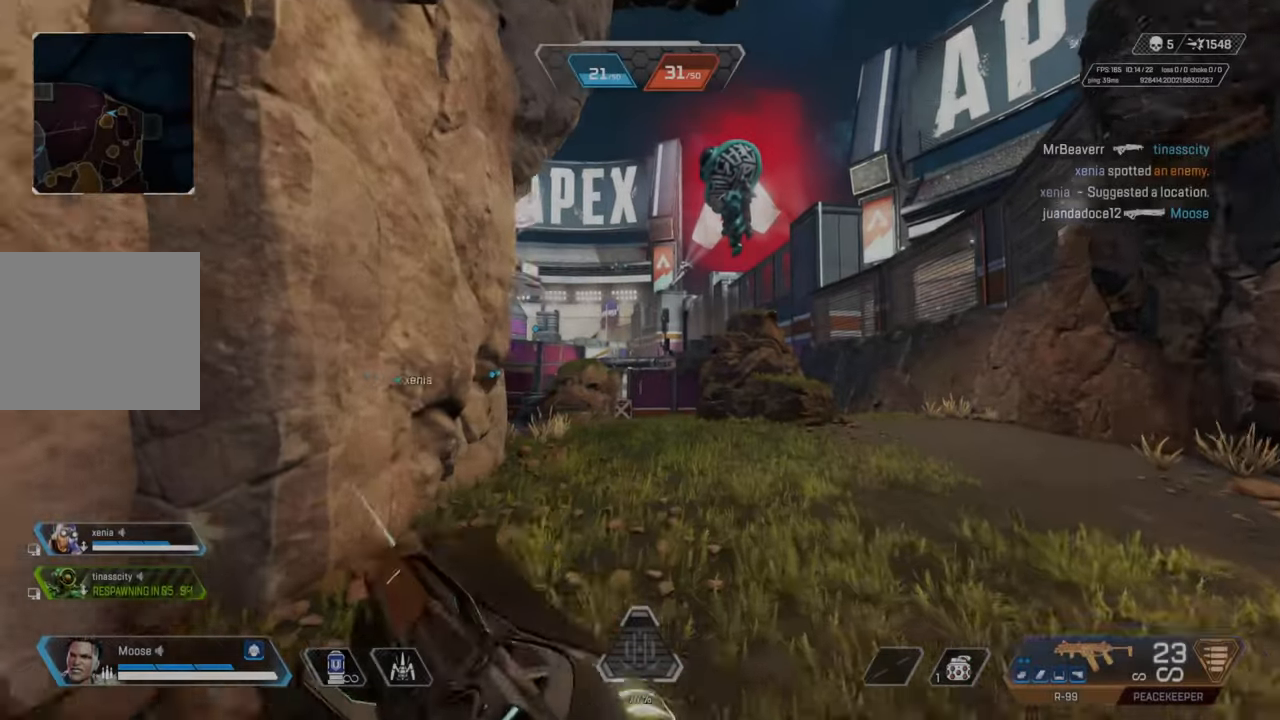
{"buttons": [], "left_stick": "up", "right_stick": "left", "events": [[50, "TRIANGLE", "up"], [133, "TRIANGLE", "down"], [367, "TRIANGLE", "up"], [483, "right_stick", "left"]]}
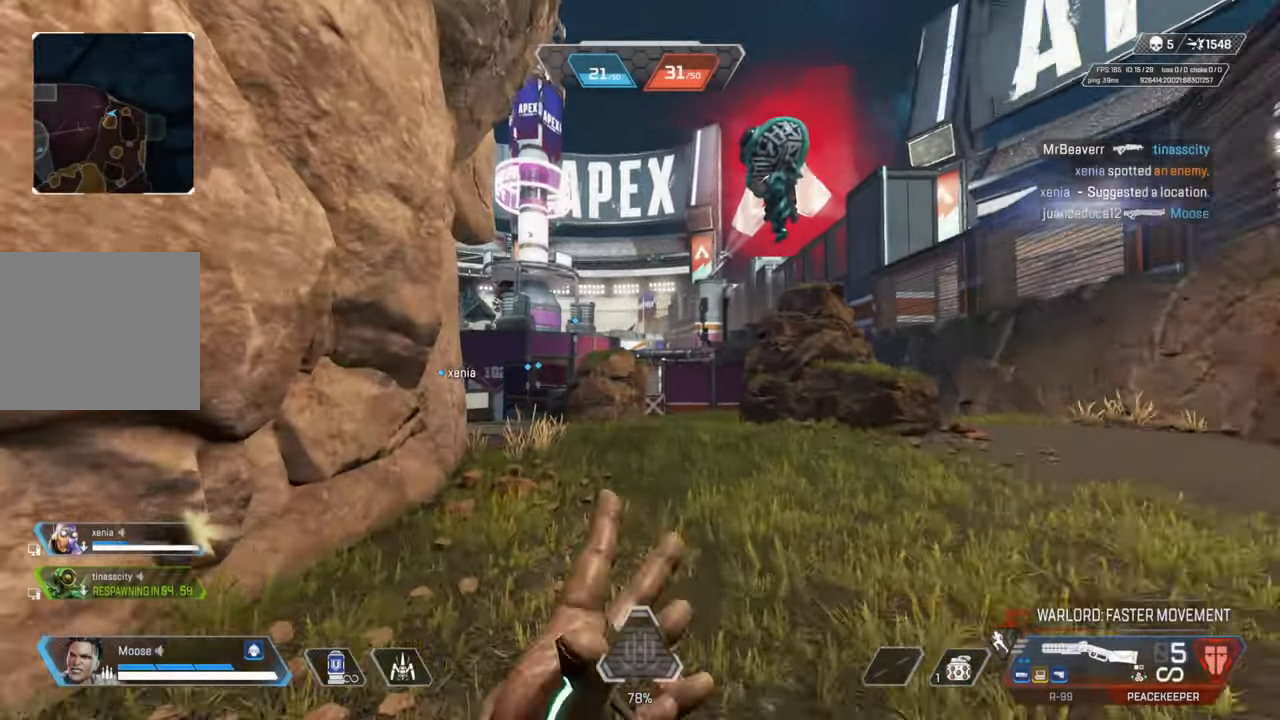
{"buttons": [], "left_stick": "up", "right_stick": "center", "events": [[83, "right_stick", "center"]]}
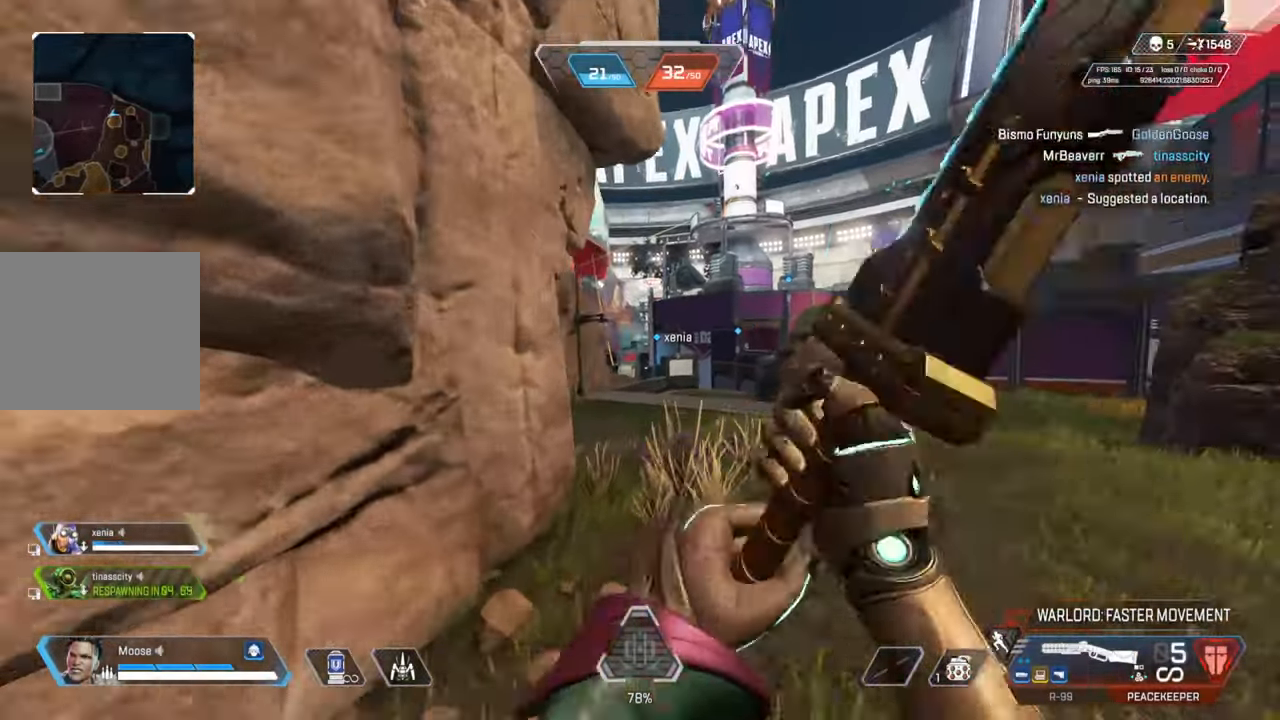
{"buttons": [], "left_stick": "up", "right_stick": "center", "events": []}
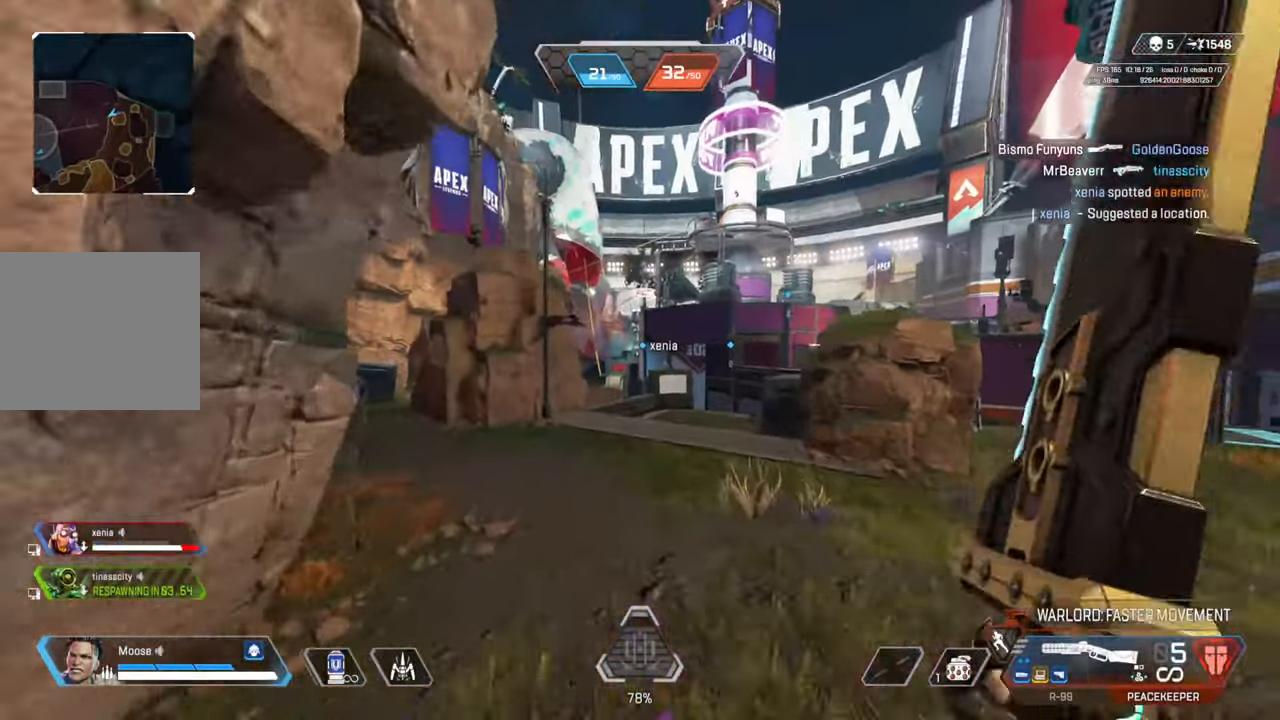
{"buttons": [], "left_stick": "up", "right_stick": "center", "events": [[150, "right_stick", "left"], [250, "right_stick", "center"], [383, "TRIANGLE", "down"], [467, "TRIANGLE", "up"]]}